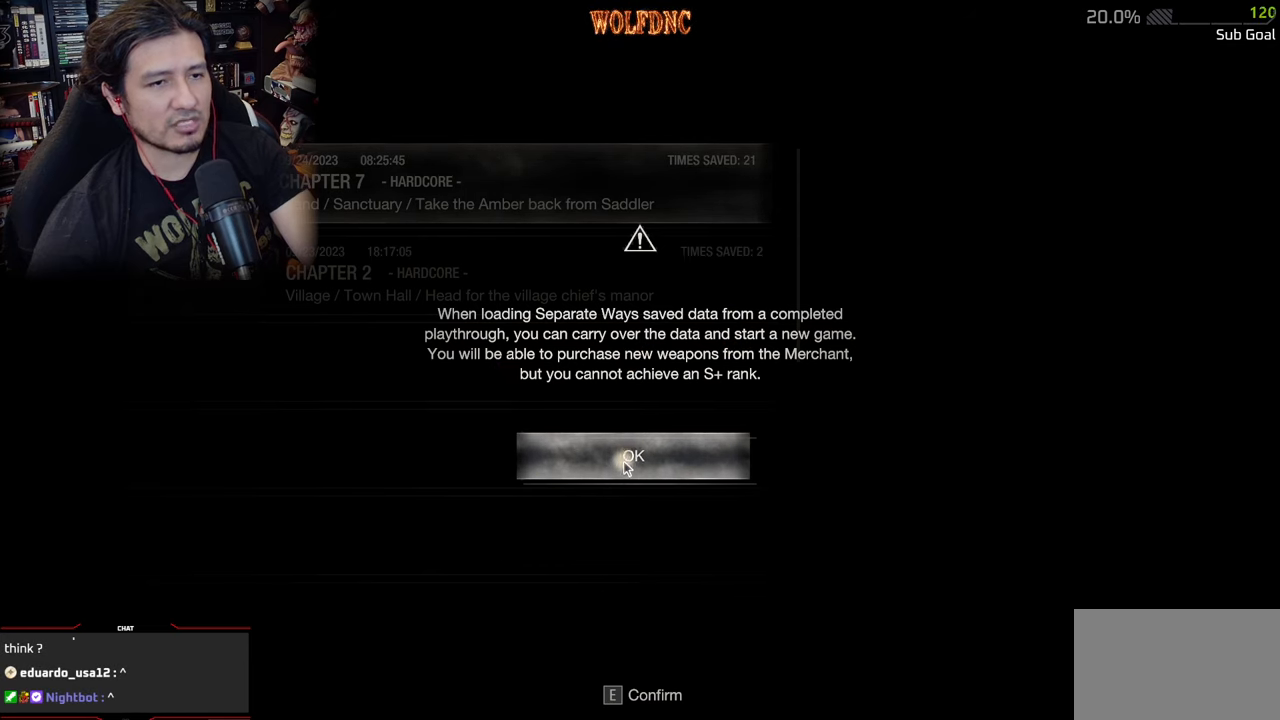
Gameplay with keyboard and mouse; each line is a JSON object with the keys and mouse buttons held at the frame after it. "events" lists presses ("down") and releases ("up") of "1", "2", "3", "4", "5", "a", "alt", "c", "caps_lock", "ctrl", "d", "e", "f", "g", "q", "r", "s", "shift", "space", "t", "tab", "v", "w", "x", "z", "mouse_left", "mouse_wheel" and "mouse_right" between this image and that frame as [ms after this image, input, new state], when the widget could be followed in between. "mouse_left", "mouse_wheel", "mouse_right" = the "left", "wheel", "right" buttons of the "mouse" list. No other keys are recorded. "wheel" means that the mouse wheel is clicked or scrolled. Not read: mouse_move.
{"keys": [], "mouse": ["left"], "events": [[383, "mouse_left", "down"]]}
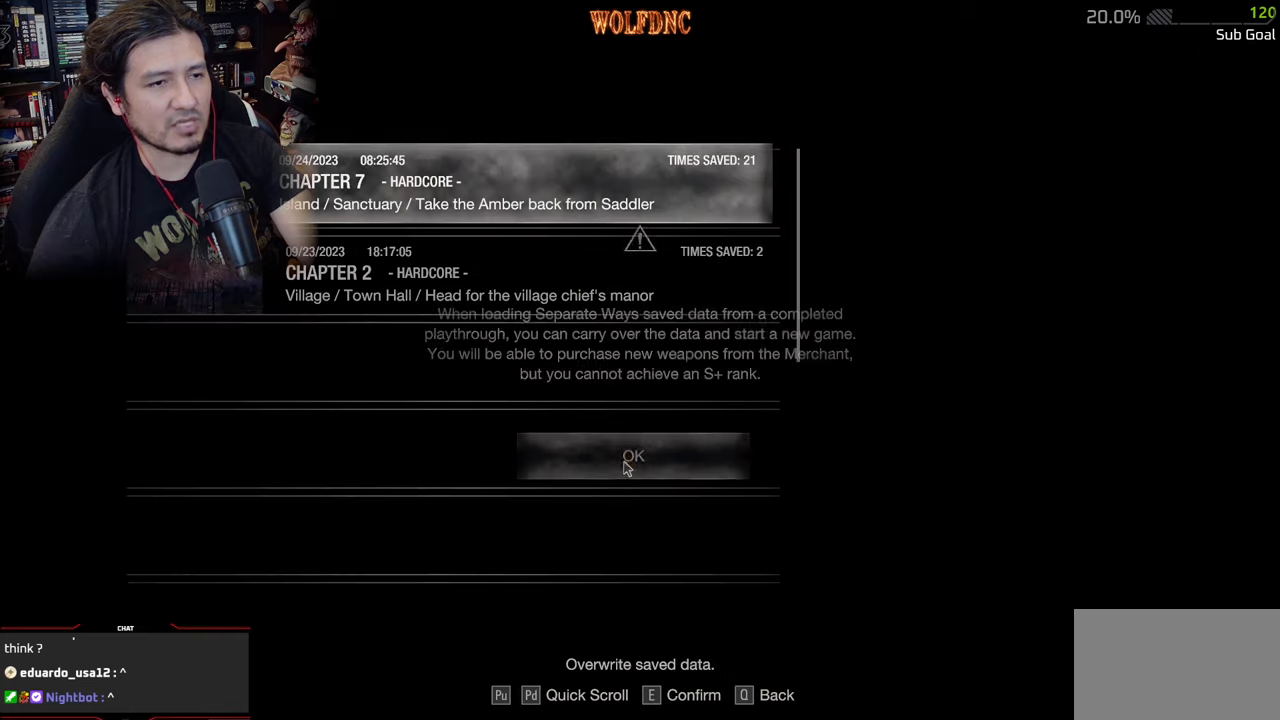
{"keys": [], "mouse": [], "events": [[17, "mouse_left", "up"]]}
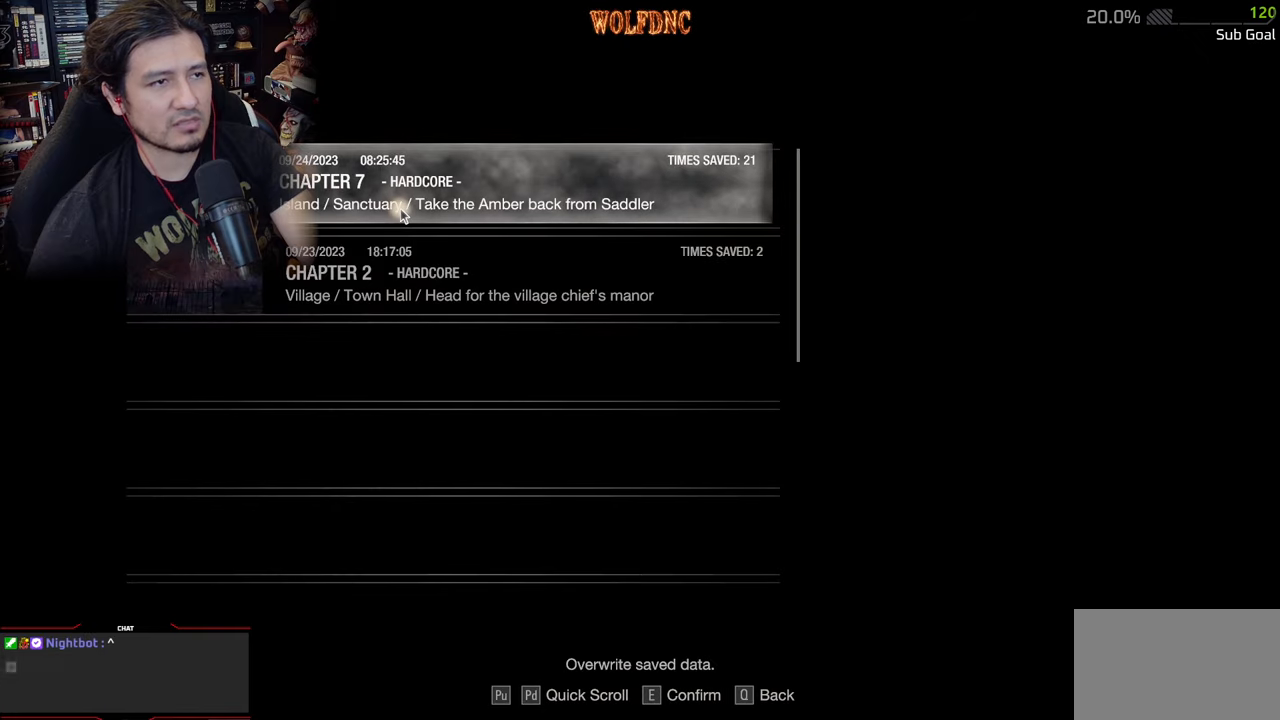
{"keys": [], "mouse": ["left"], "events": [[418, "mouse_left", "down"]]}
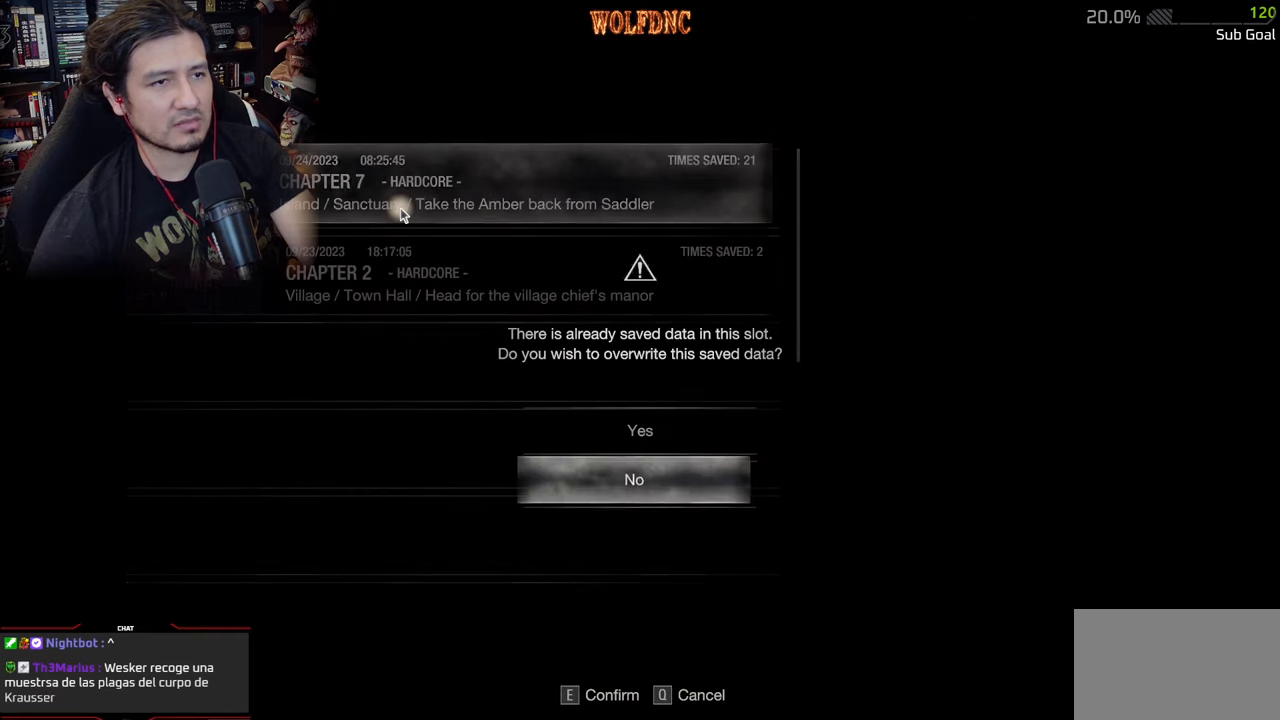
{"keys": [], "mouse": [], "events": [[50, "mouse_left", "up"], [334, "w", "down"], [434, "w", "up"]]}
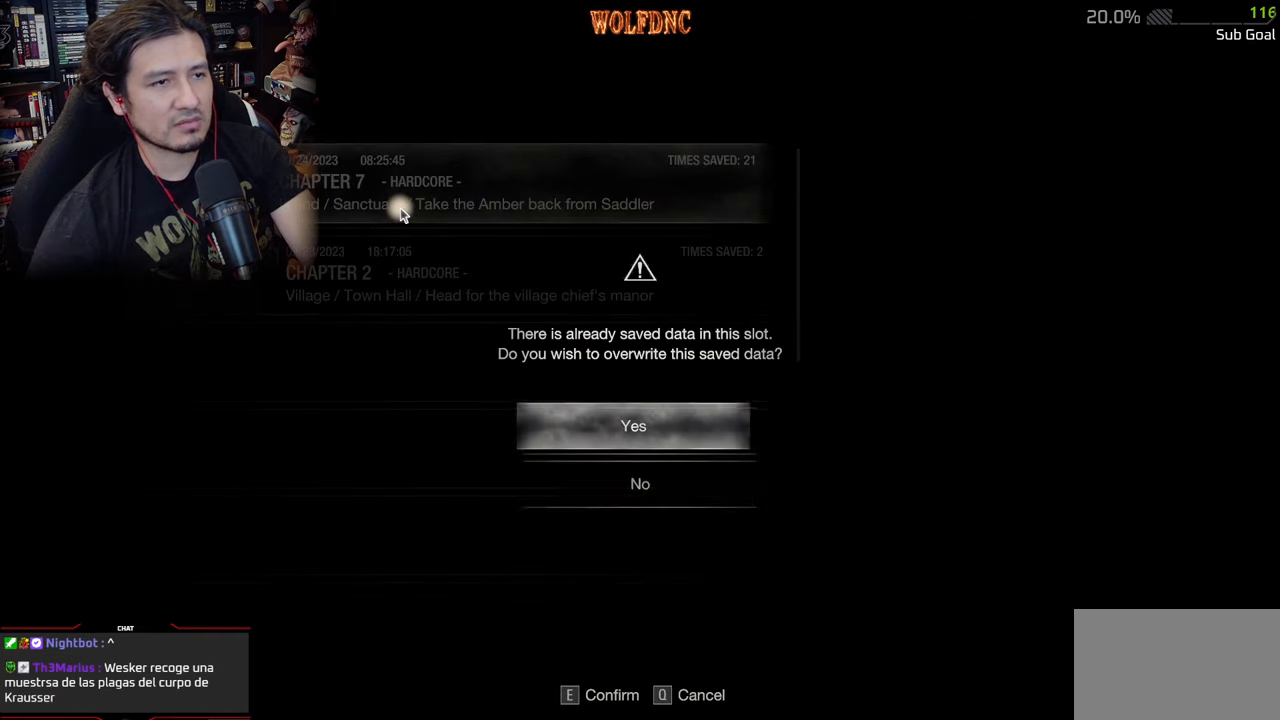
{"keys": [], "mouse": [], "events": [[17, "e", "down"], [167, "e", "up"]]}
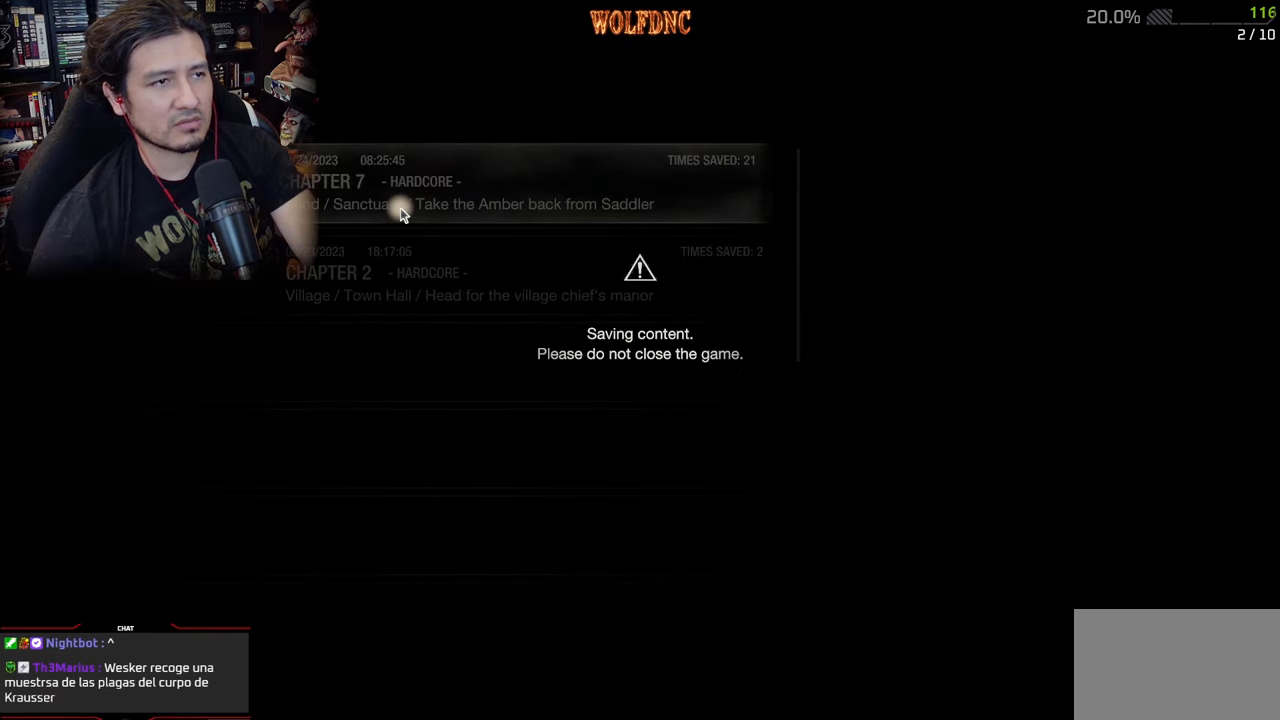
{"keys": [], "mouse": [], "events": []}
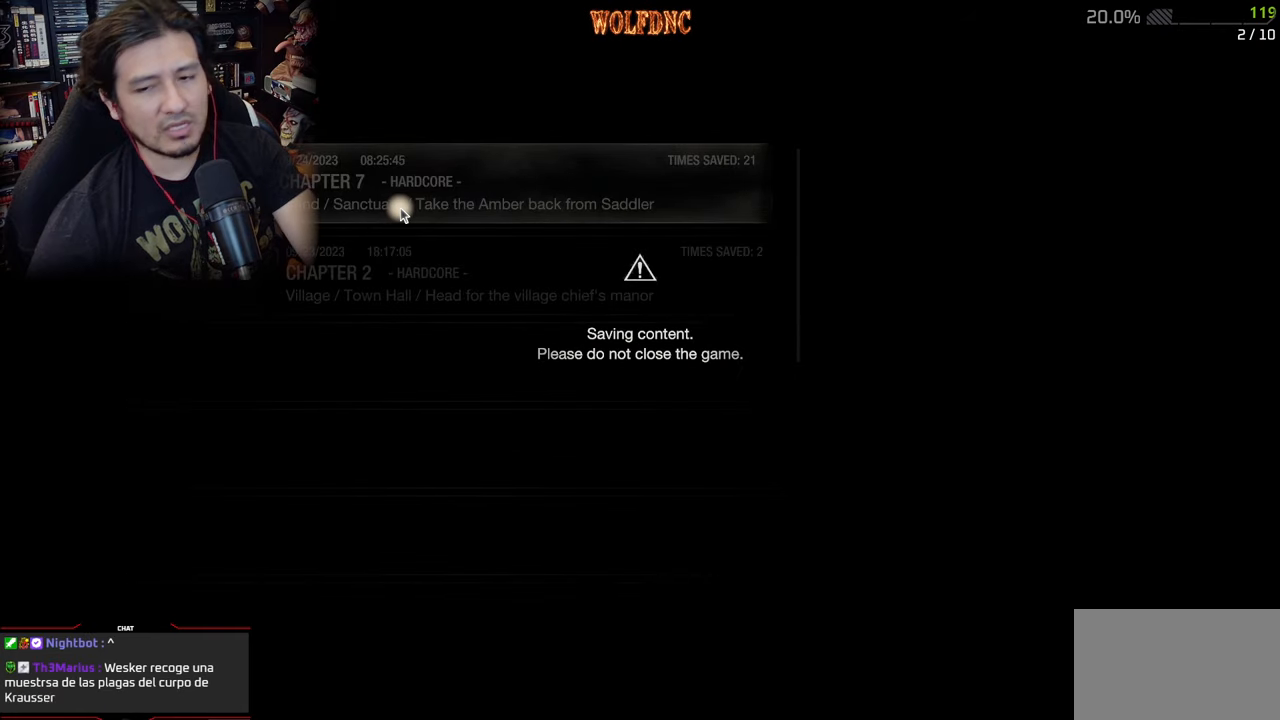
{"keys": [], "mouse": [], "events": []}
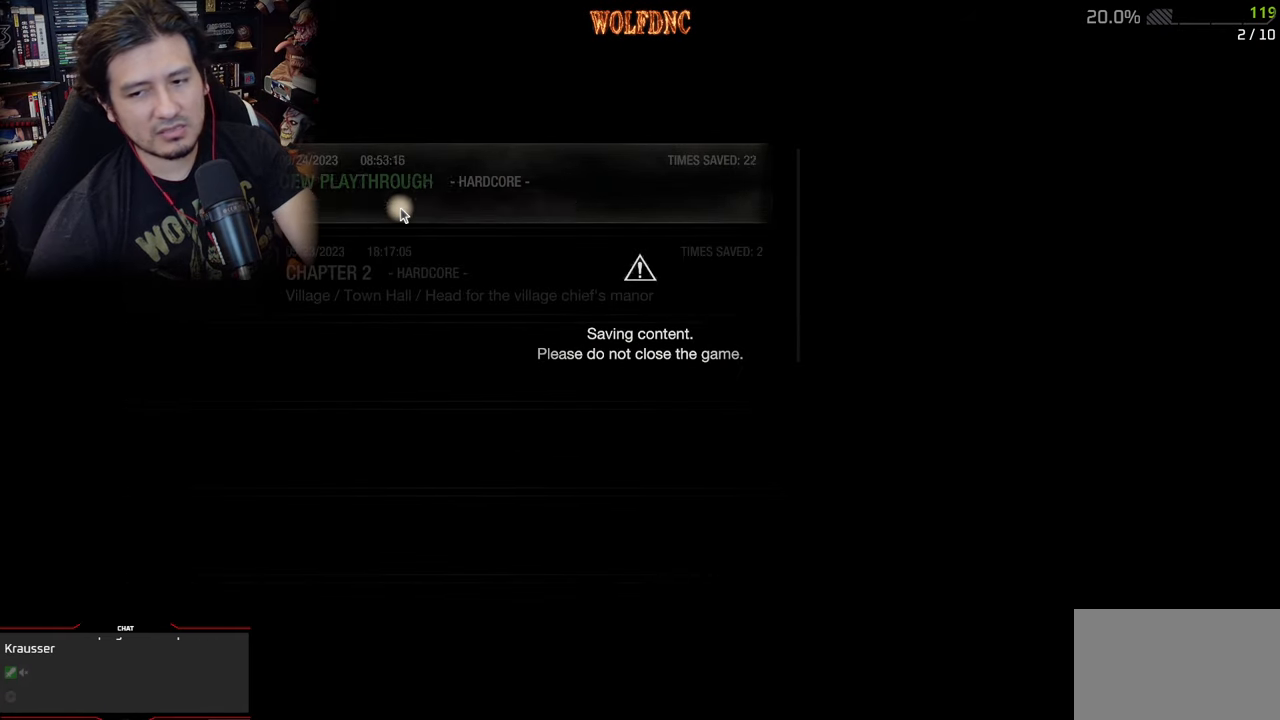
{"keys": [], "mouse": [], "events": []}
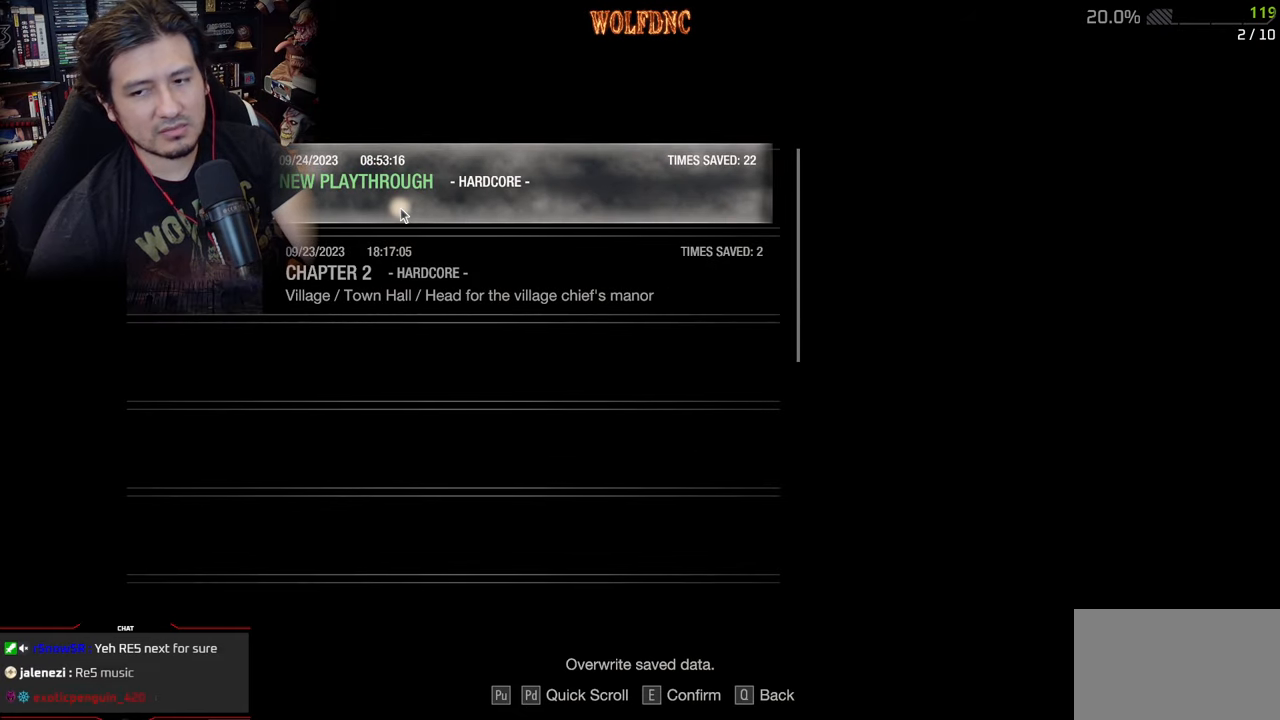
{"keys": [], "mouse": [], "events": []}
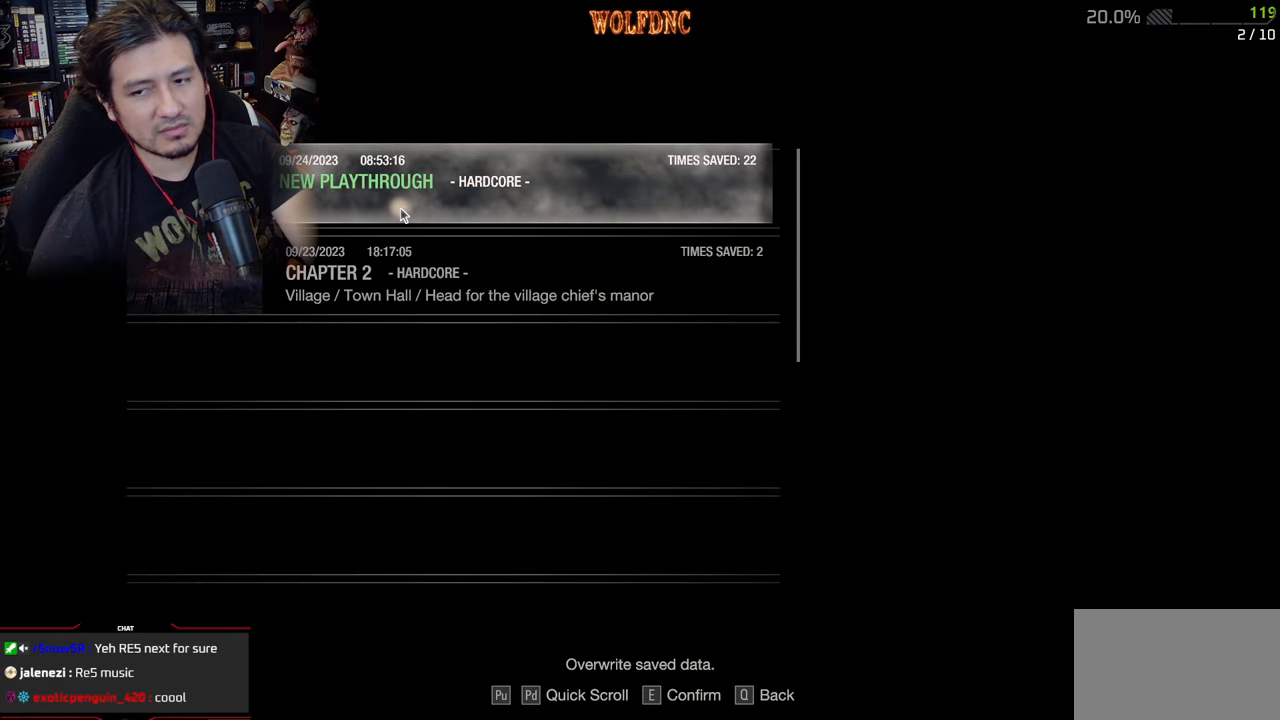
{"keys": [], "mouse": [], "events": []}
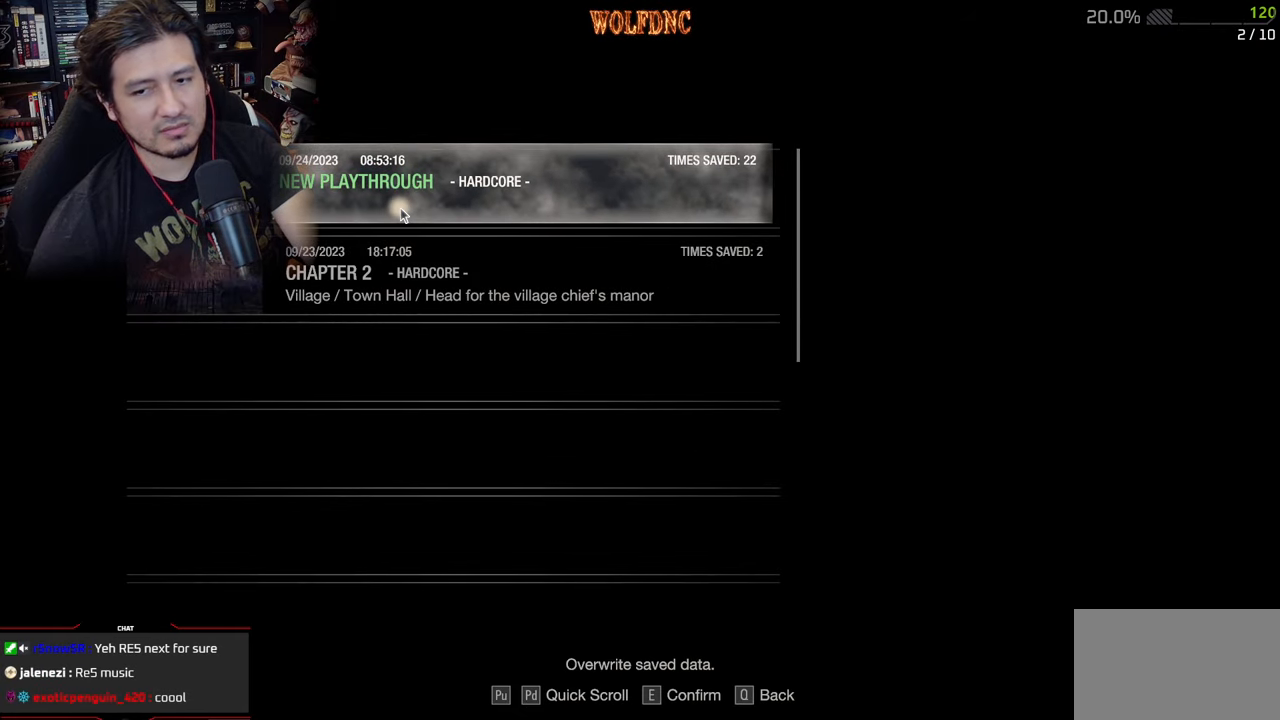
{"keys": [], "mouse": [], "events": []}
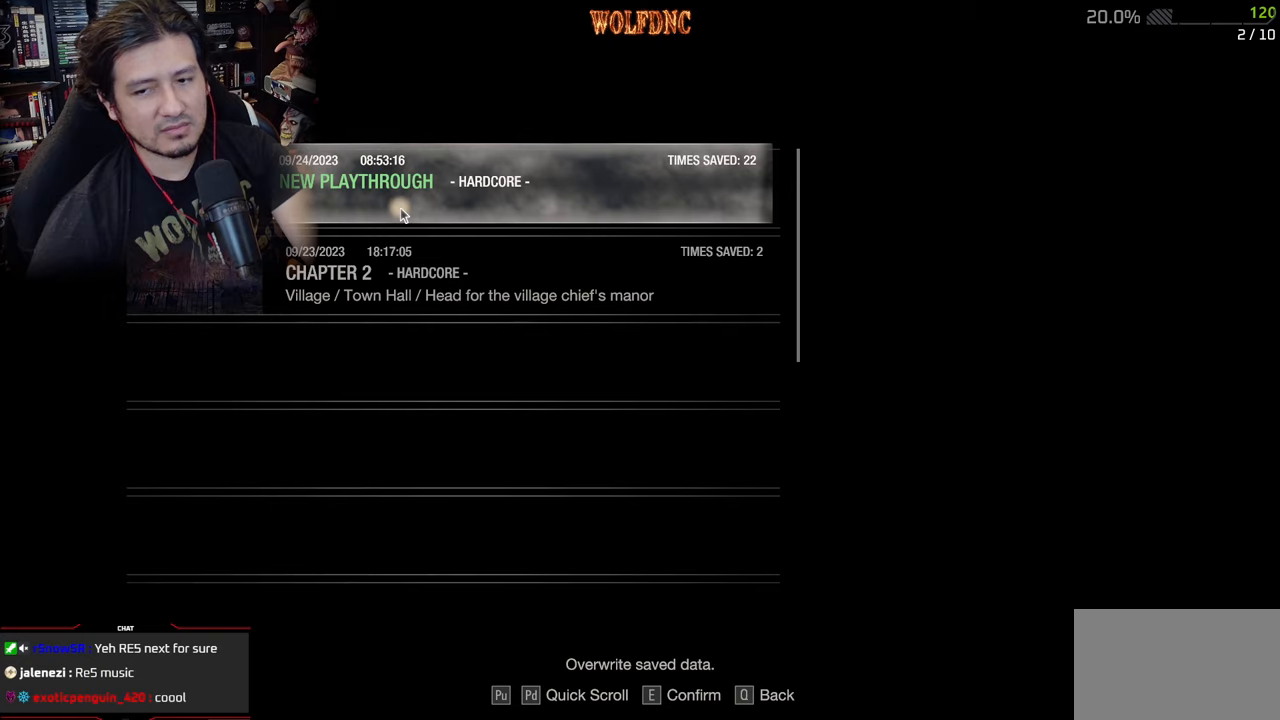
{"keys": [], "mouse": [], "events": [[417, "q", "down"], [501, "q", "up"]]}
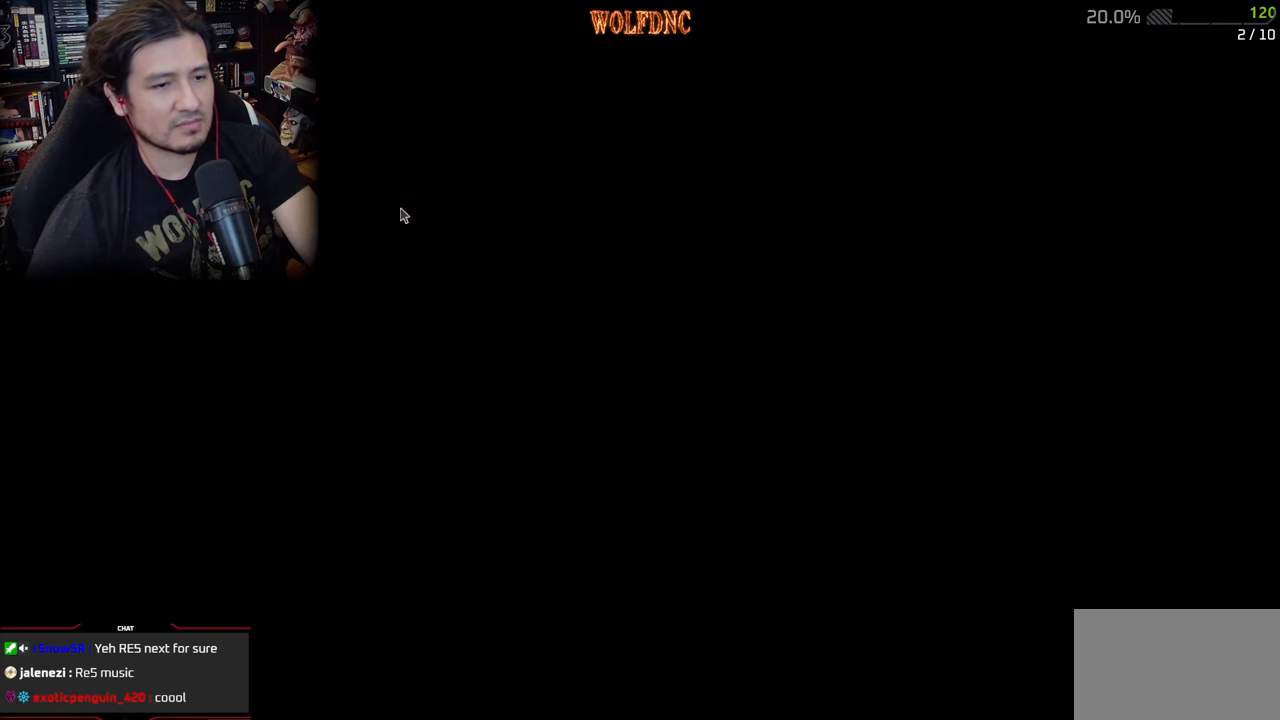
{"keys": [], "mouse": [], "events": []}
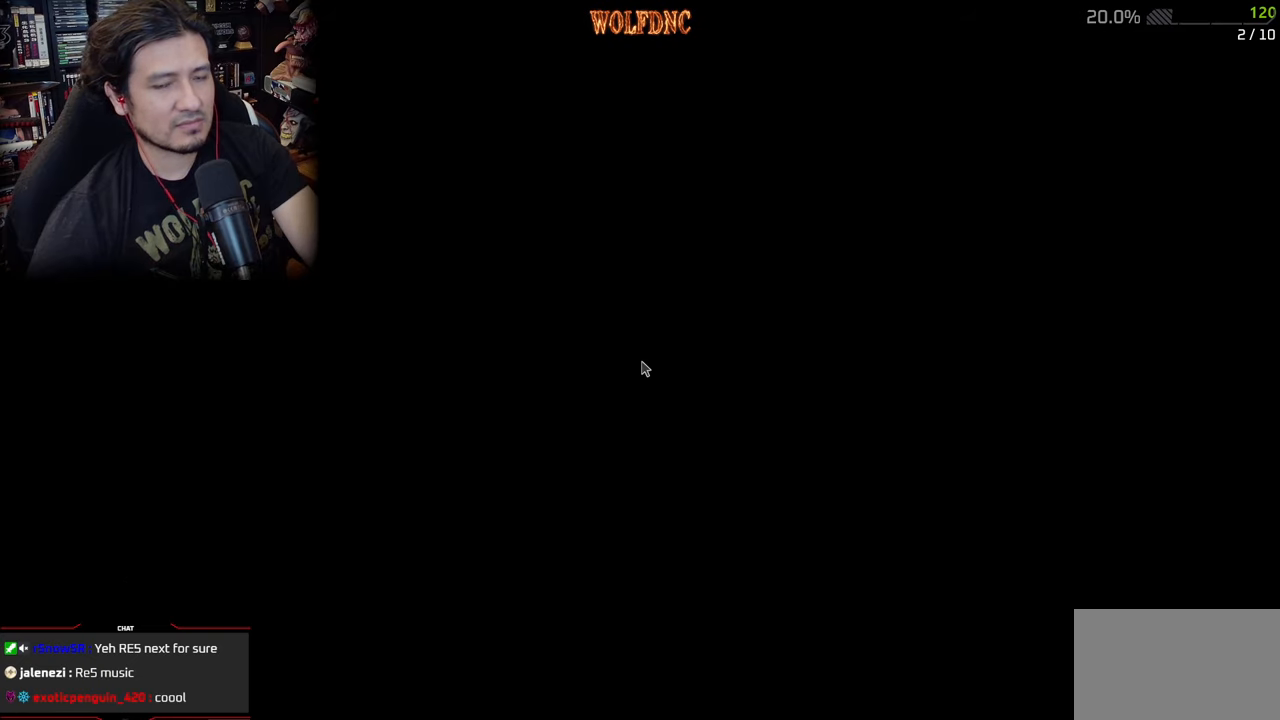
{"keys": [], "mouse": [], "events": []}
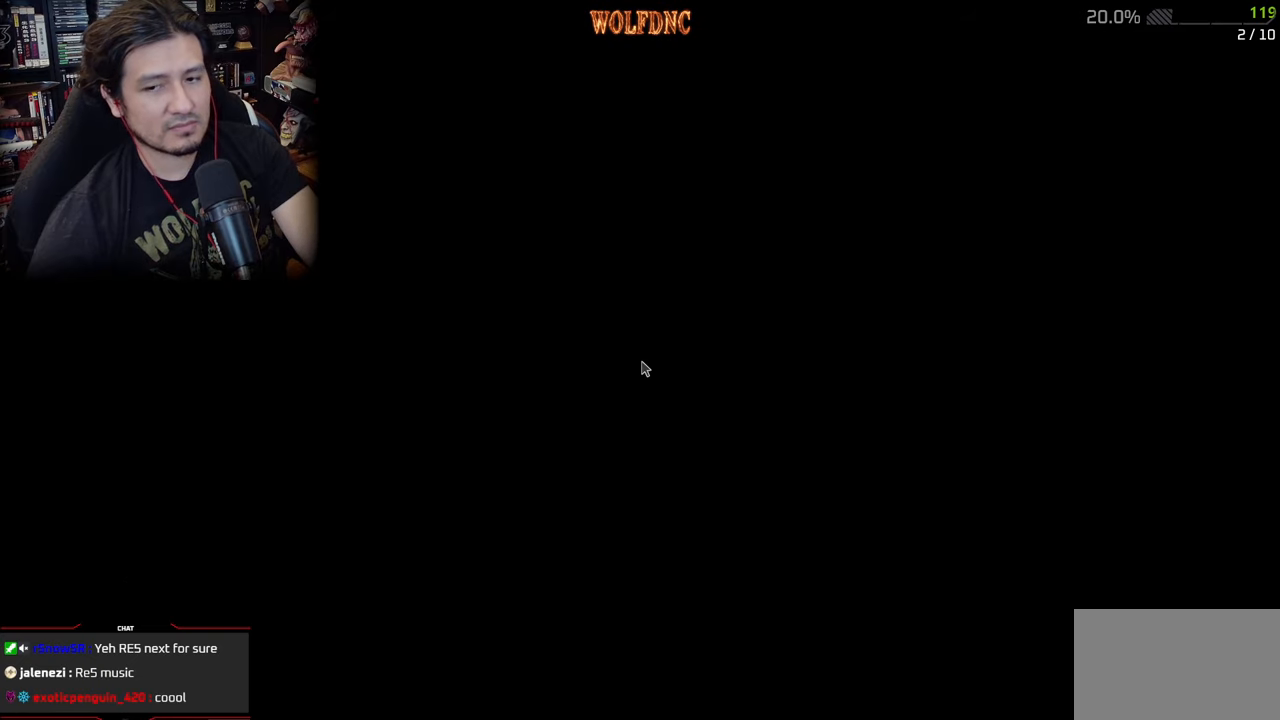
{"keys": [], "mouse": [], "events": []}
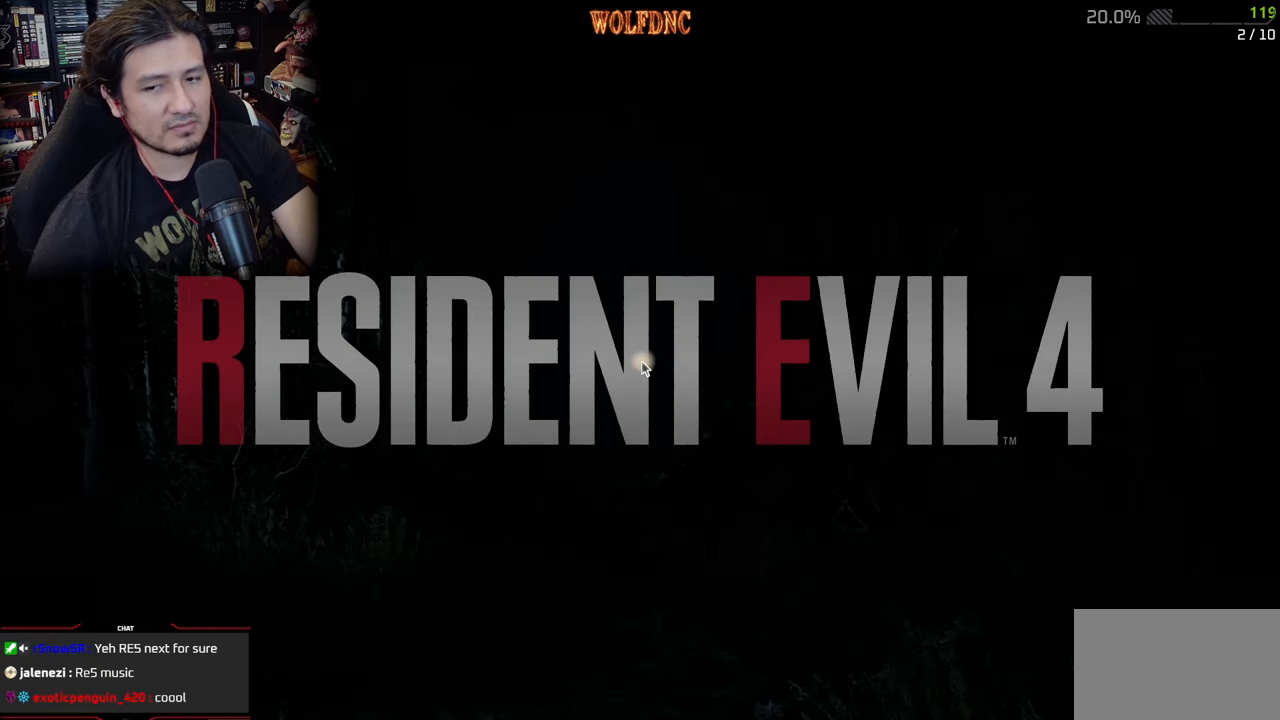
{"keys": [], "mouse": [], "events": []}
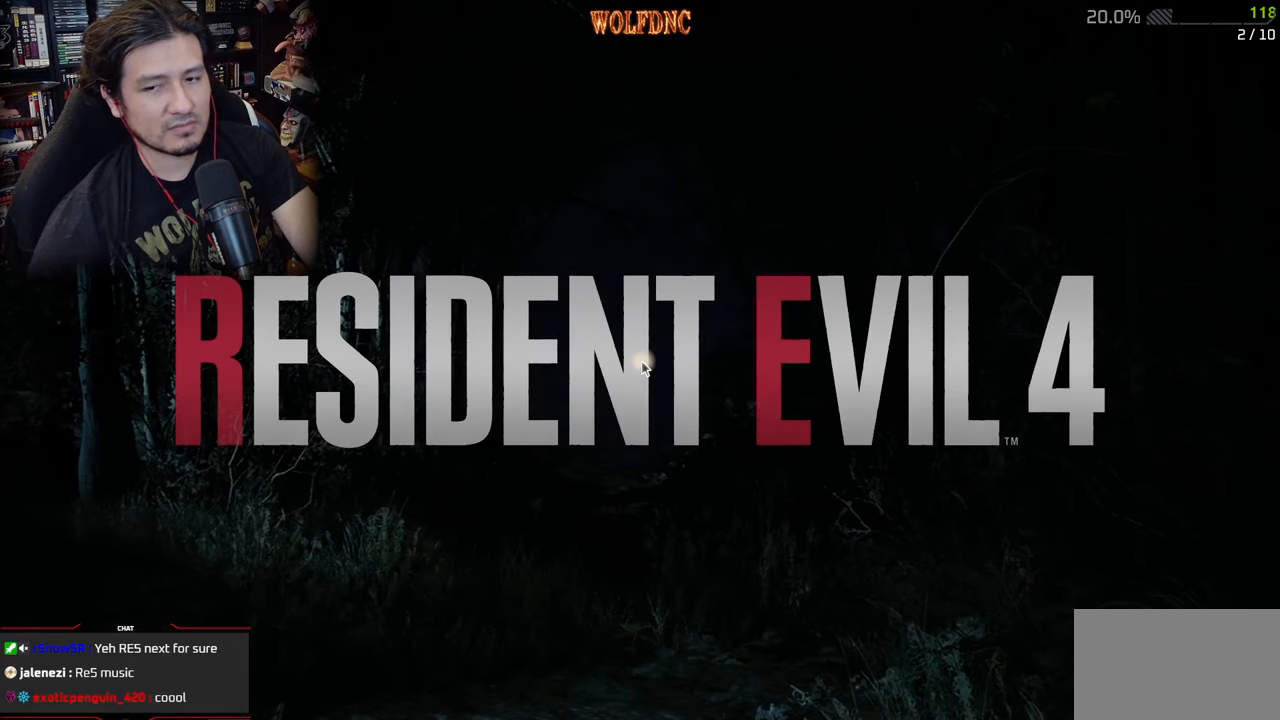
{"keys": [], "mouse": [], "events": []}
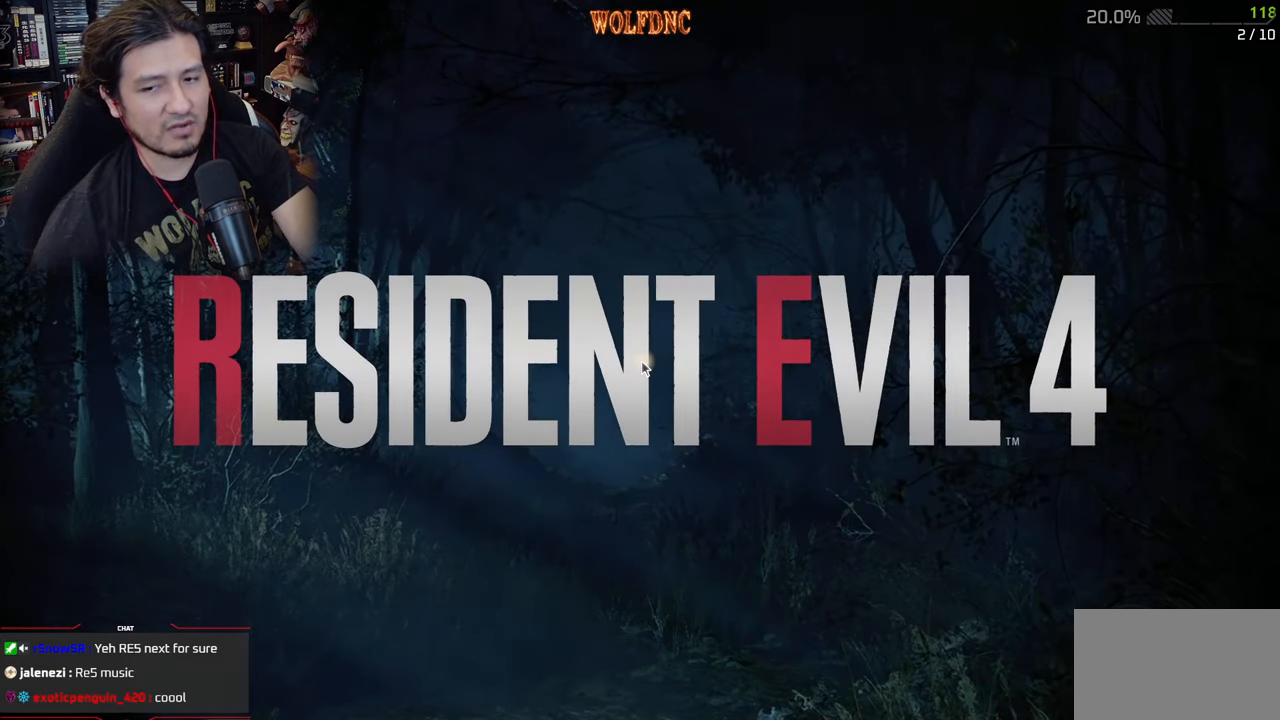
{"keys": [], "mouse": [], "events": []}
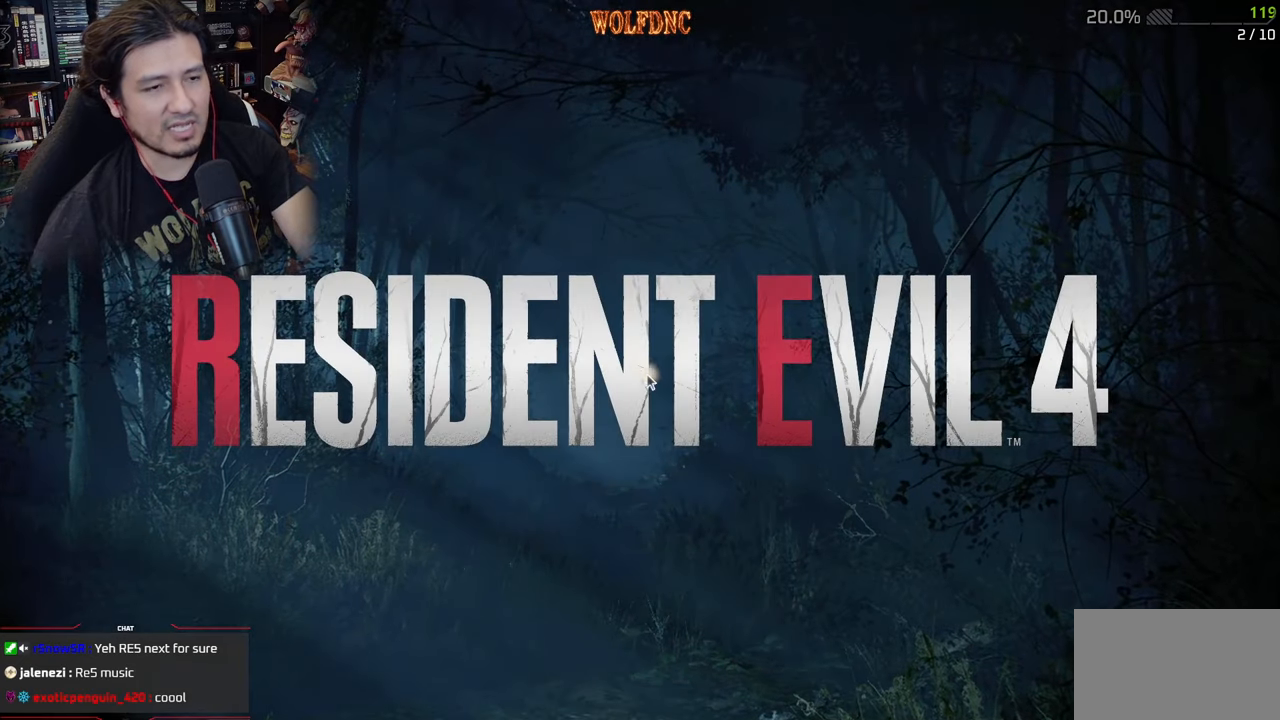
{"keys": [], "mouse": [], "events": []}
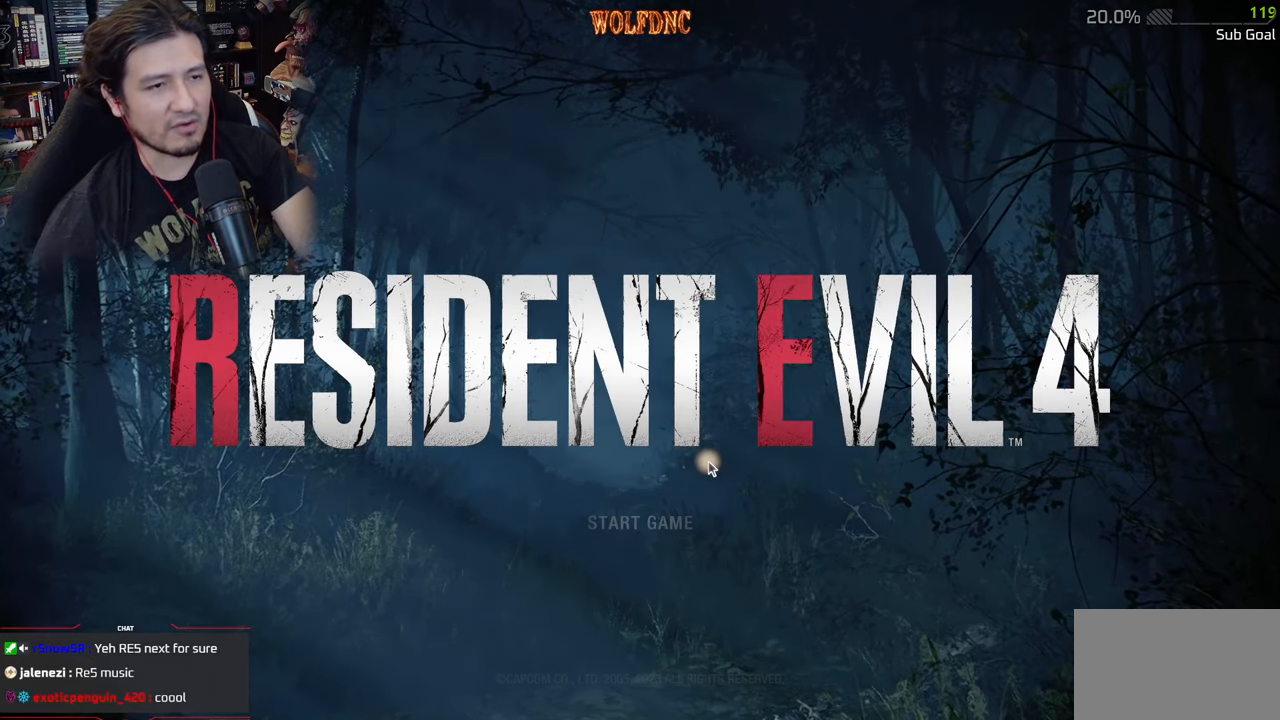
{"keys": [], "mouse": [], "events": []}
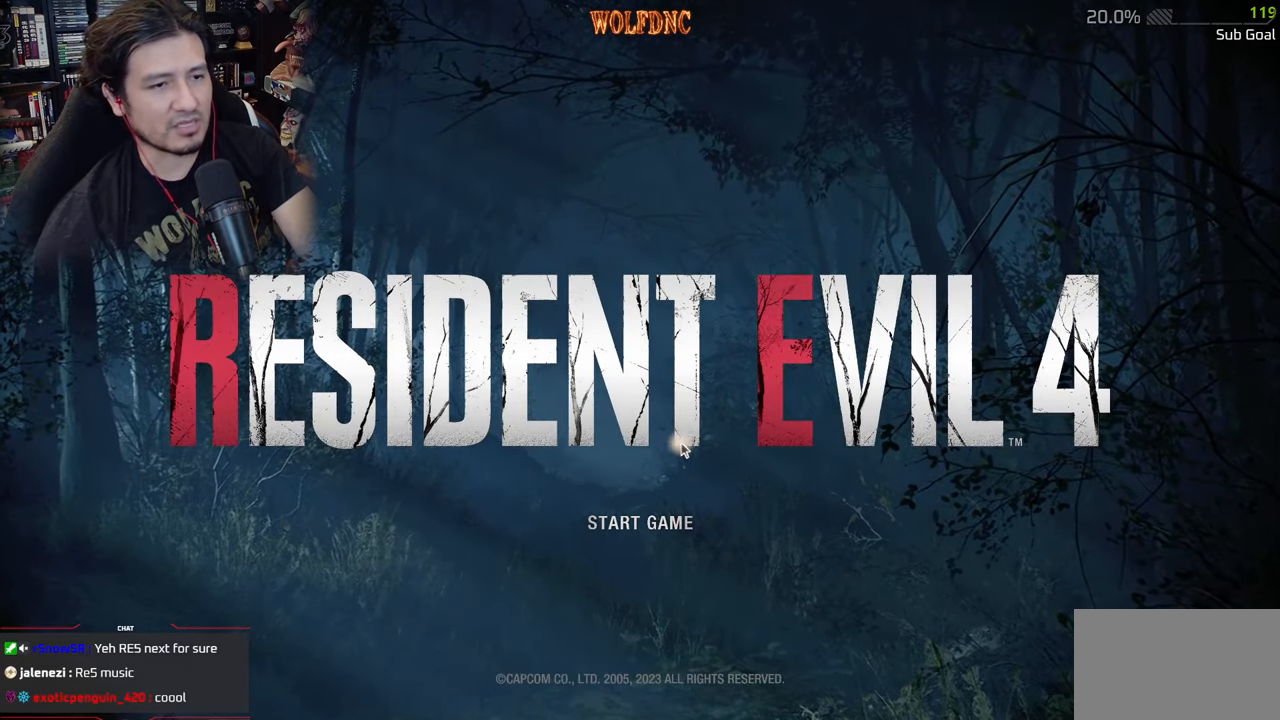
{"keys": [], "mouse": [], "events": [[33, "e", "down"], [133, "e", "up"]]}
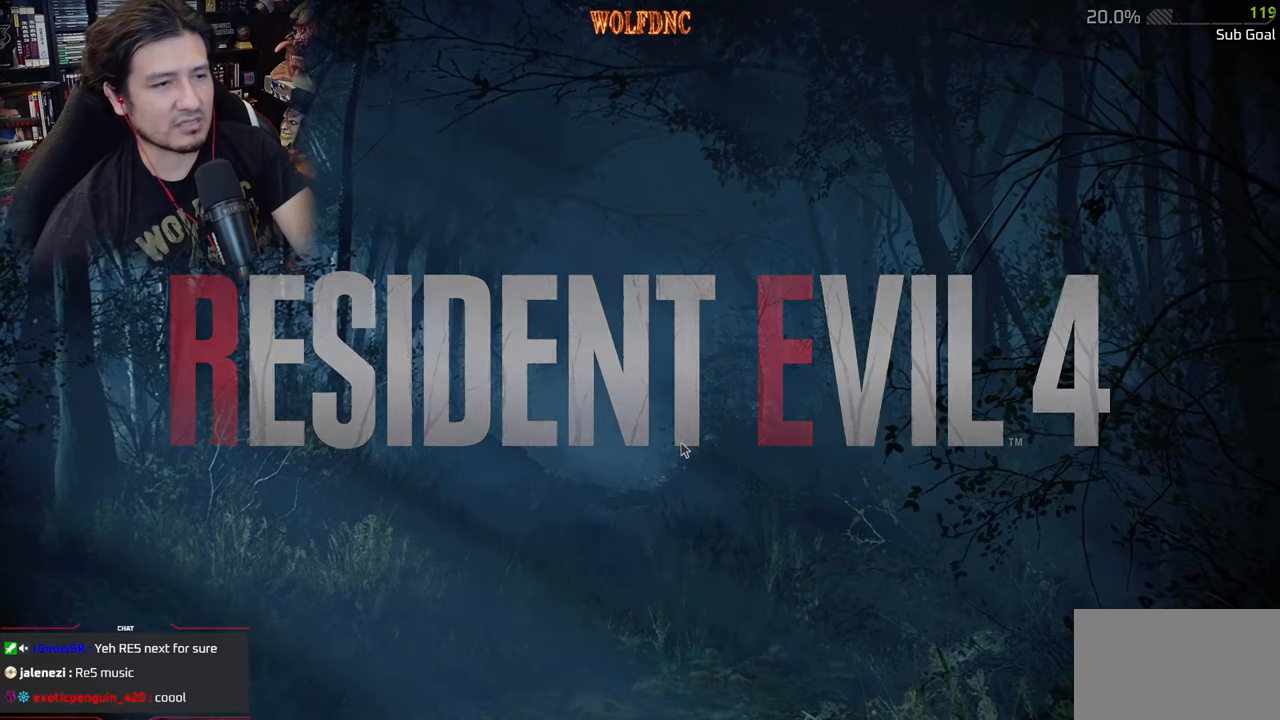
{"keys": [], "mouse": [], "events": []}
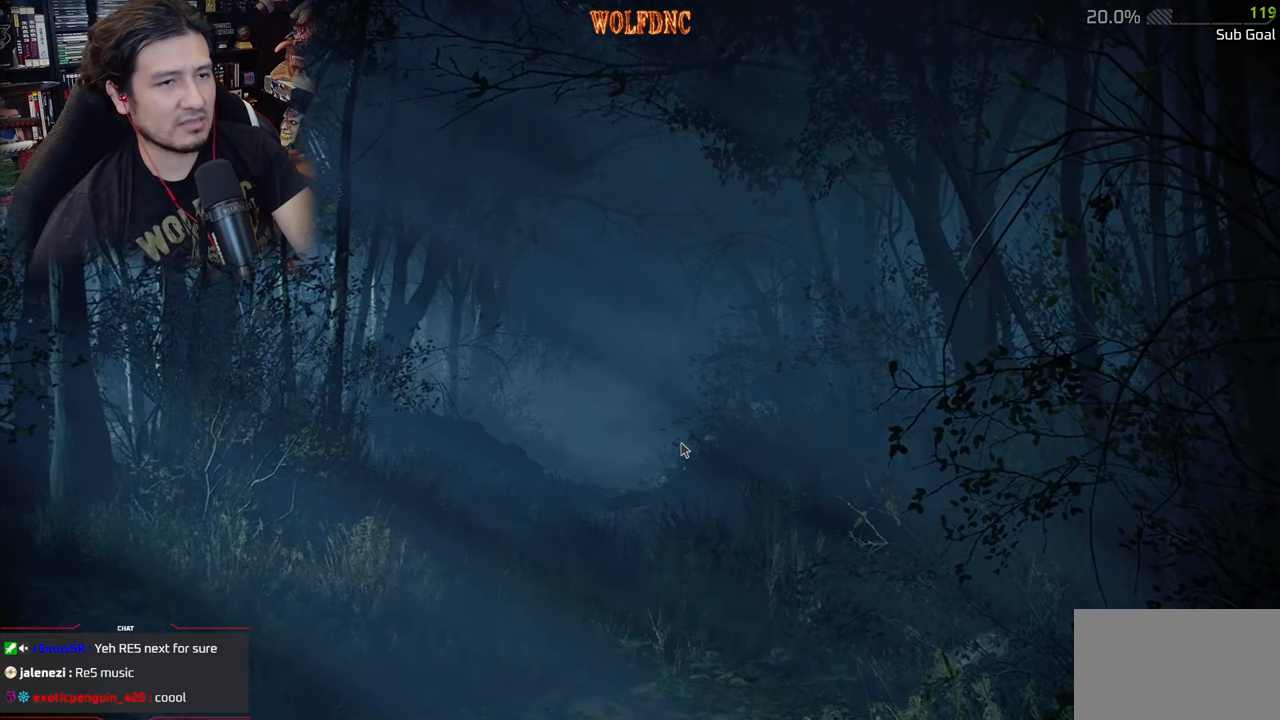
{"keys": [], "mouse": [], "events": []}
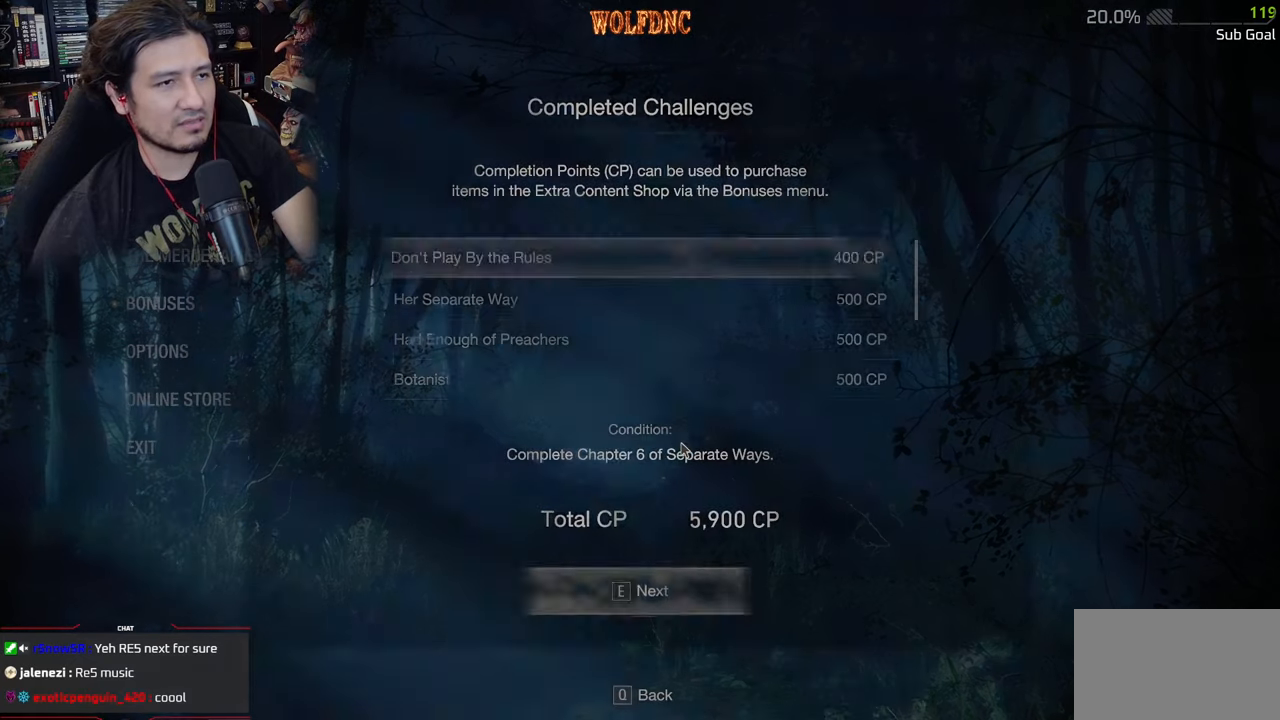
{"keys": [], "mouse": [], "events": []}
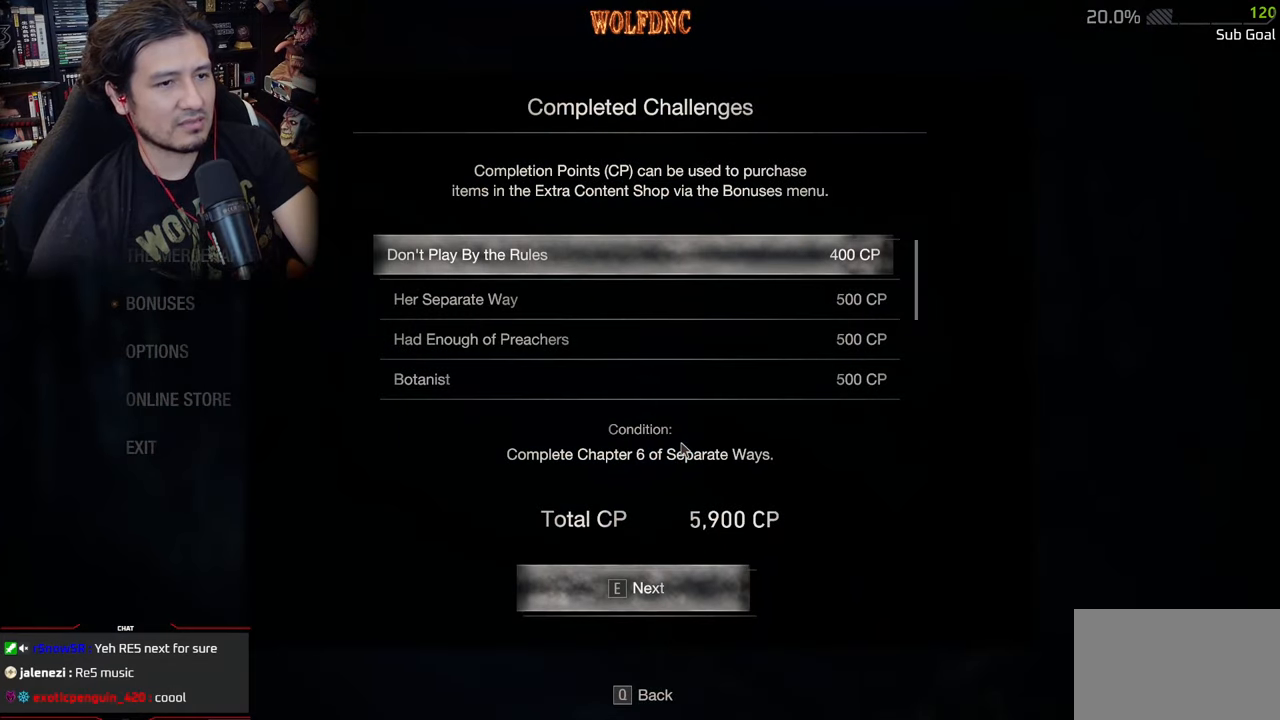
{"keys": [], "mouse": [], "events": []}
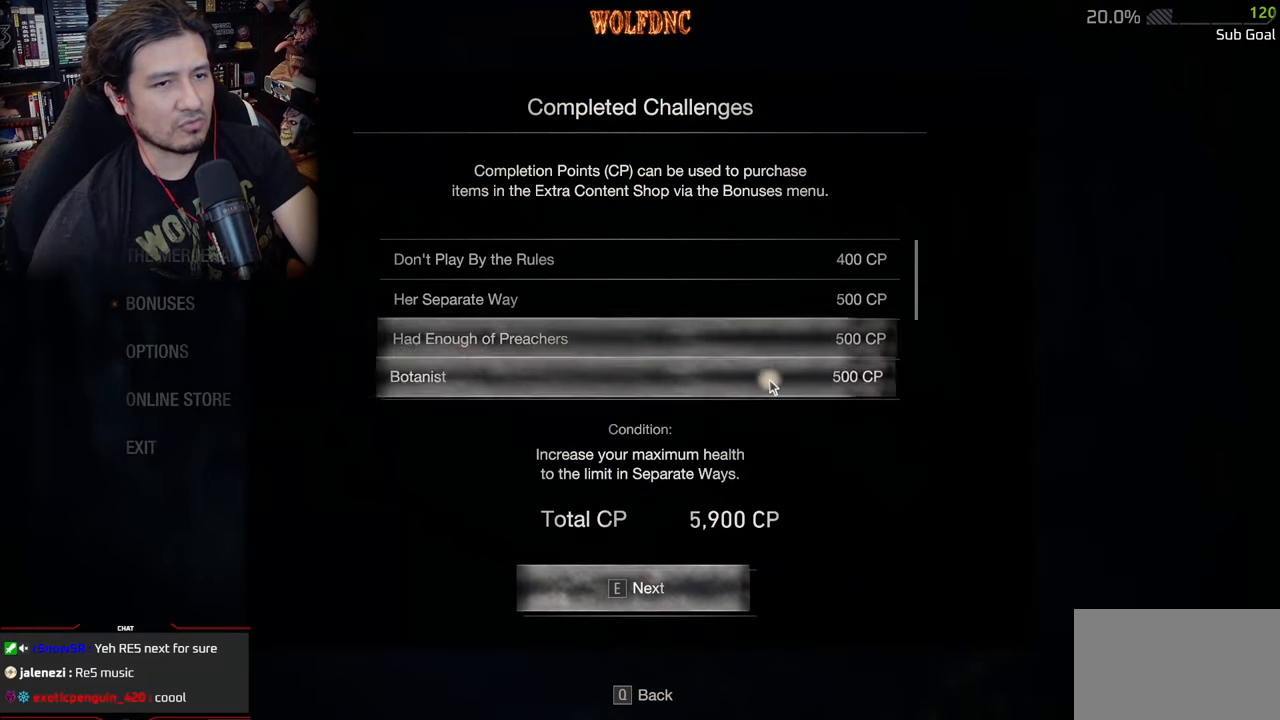
{"keys": [], "mouse": [], "events": []}
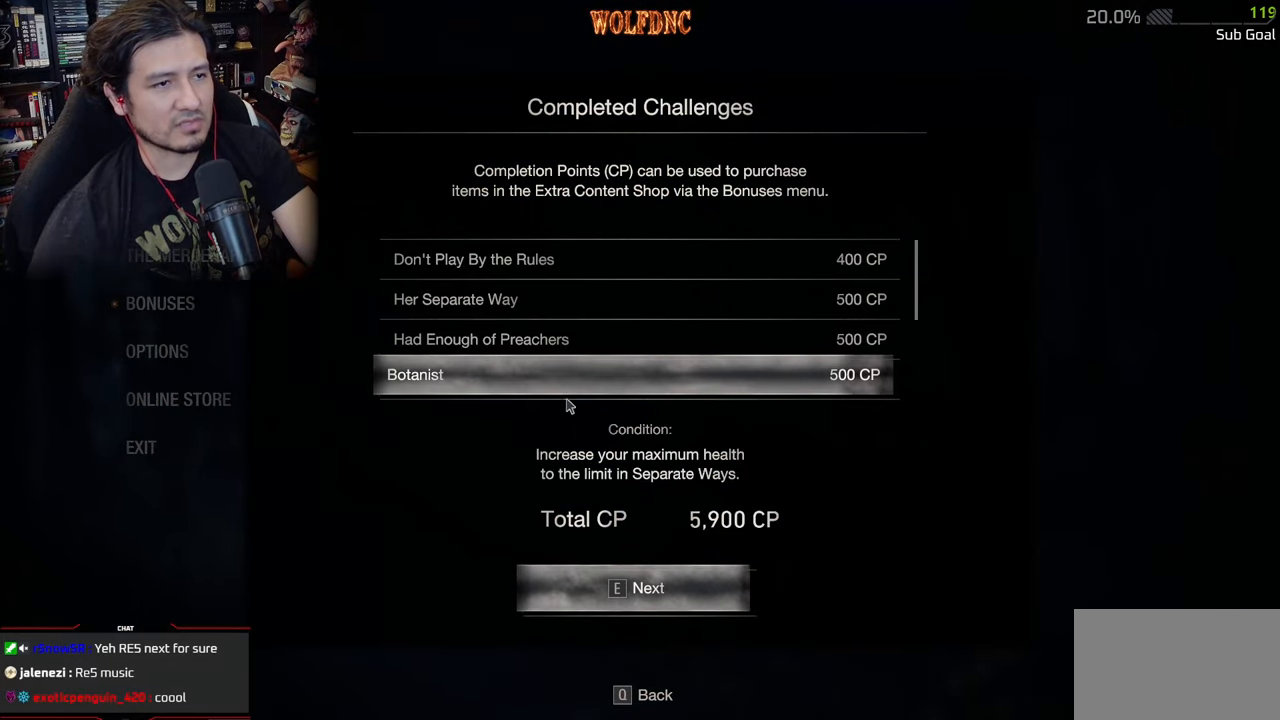
{"keys": [], "mouse": [], "events": [[84, "mouse_wheel", "down"], [134, "mouse_wheel", "up"], [317, "mouse_left", "down"], [467, "mouse_left", "up"]]}